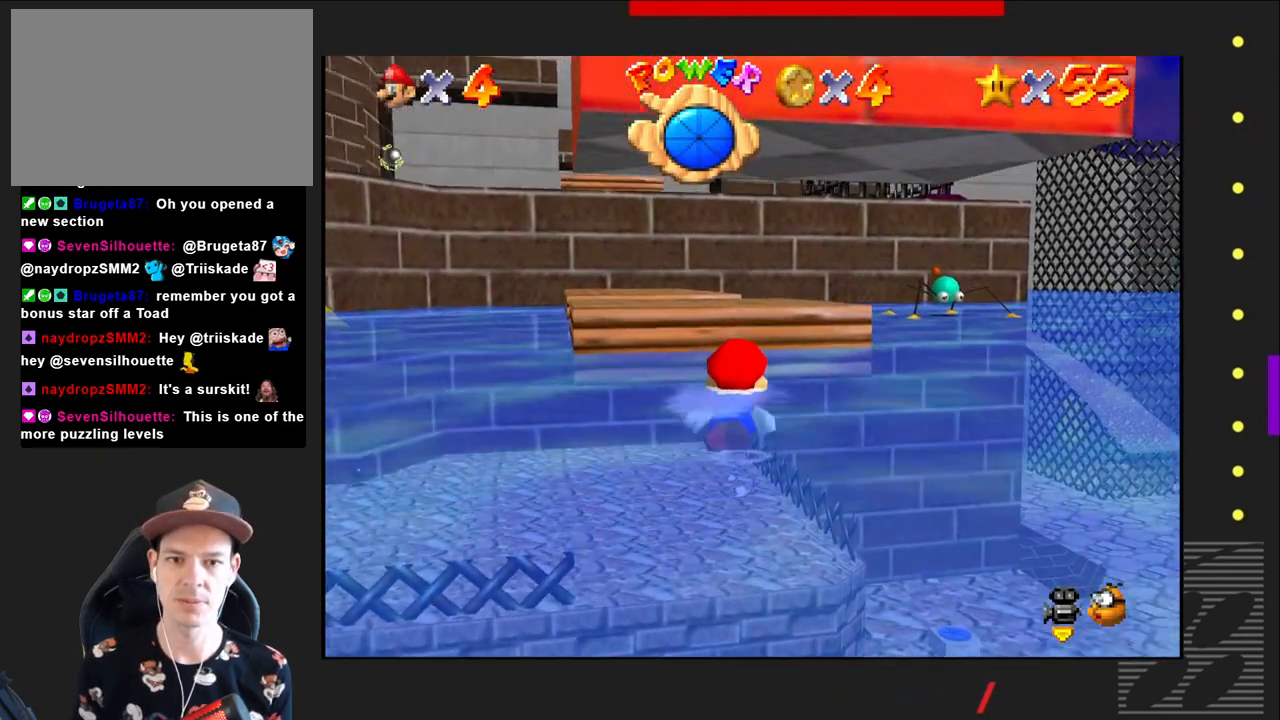
Gameplay with a controller (PlayStation layout); each line is a JSON object with the inputs held at the frame after it. "events" lists button and stick changes between this image and that frame as [ms after this image, input, new state], when the widget could be followed in between.
{"buttons": [], "left_stick": "down-left", "right_stick": "center", "events": [[150, "left_stick", "down-left"], [217, "CROSS", "up"], [300, "CROSS", "down"], [500, "CROSS", "up"]]}
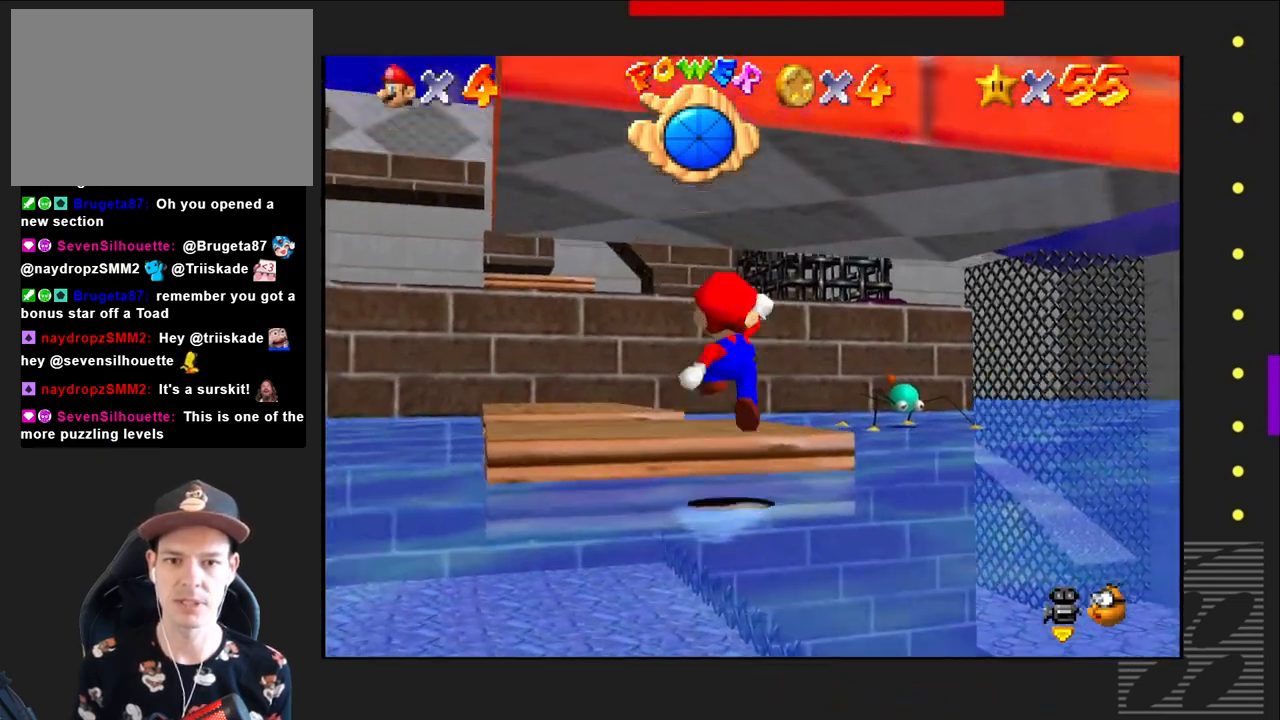
{"buttons": [], "left_stick": "center", "right_stick": "center", "events": [[83, "CROSS", "down"], [217, "CROSS", "up"], [350, "left_stick", "center"]]}
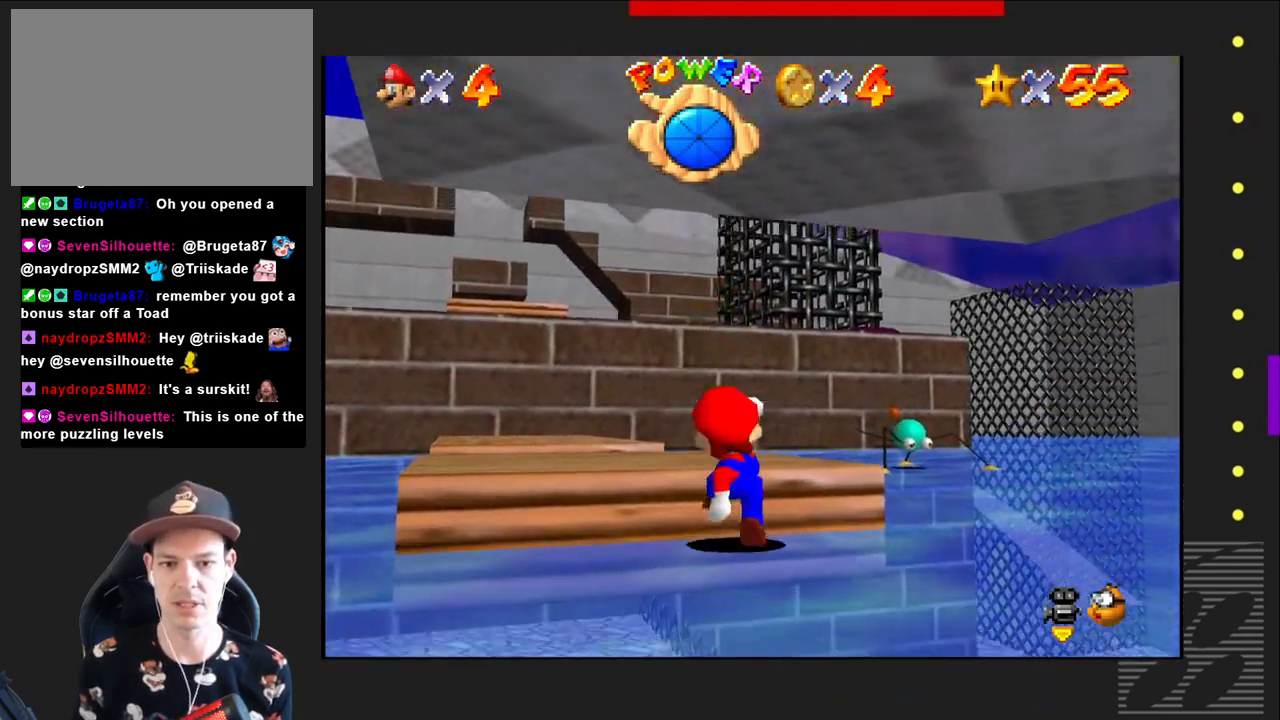
{"buttons": [], "left_stick": "center", "right_stick": "center", "events": []}
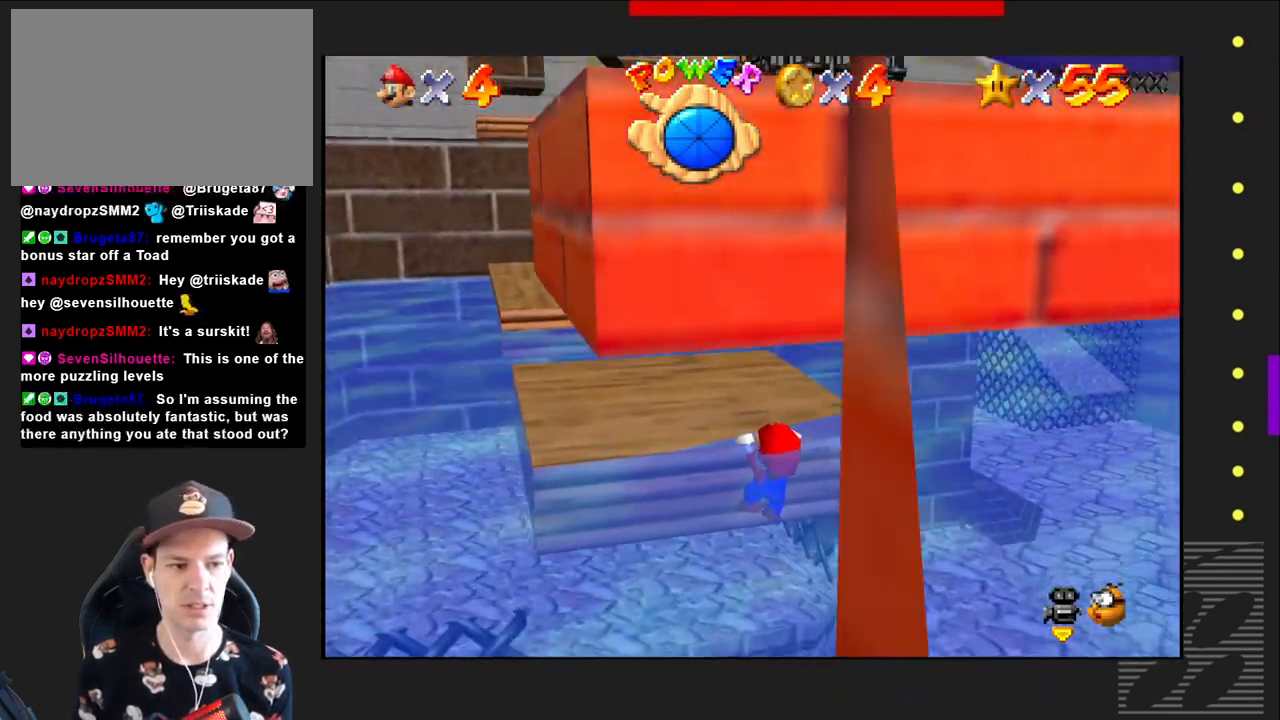
{"buttons": [], "left_stick": "up", "right_stick": "center", "events": [[83, "left_stick", "up"], [283, "CROSS", "down"], [433, "CROSS", "up"]]}
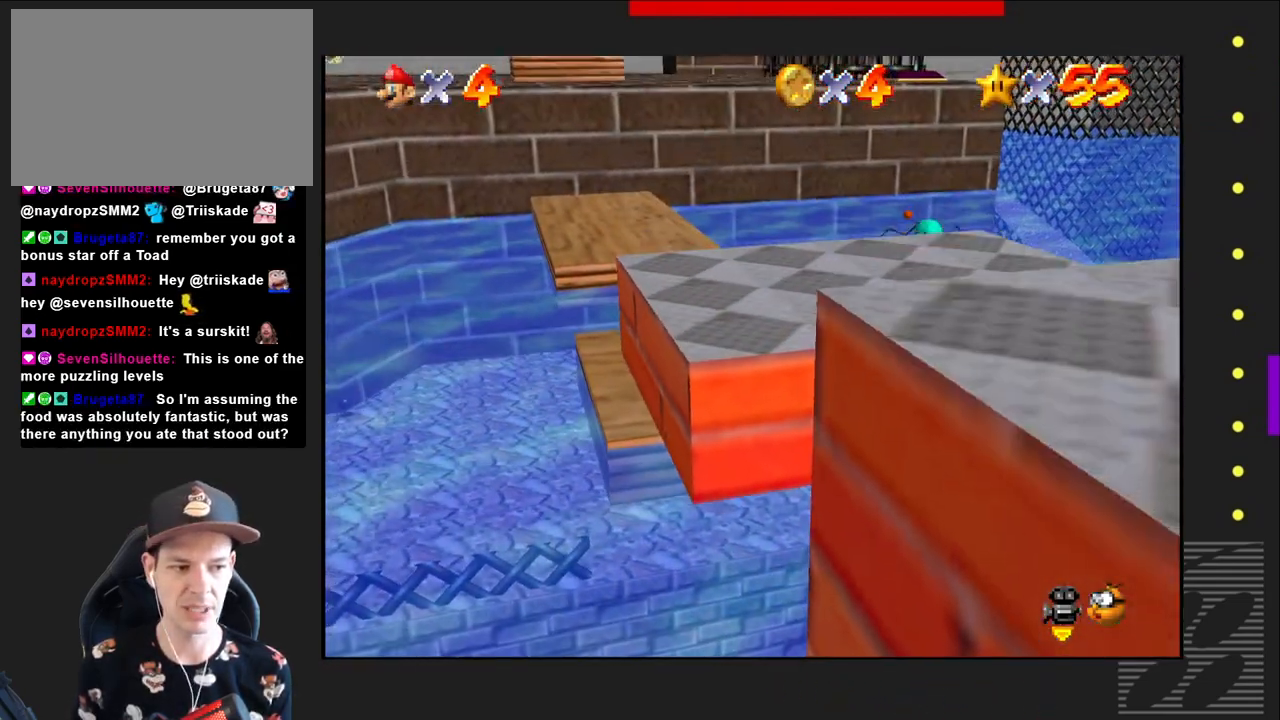
{"buttons": [], "left_stick": "center", "right_stick": "center", "events": [[500, "left_stick", "center"]]}
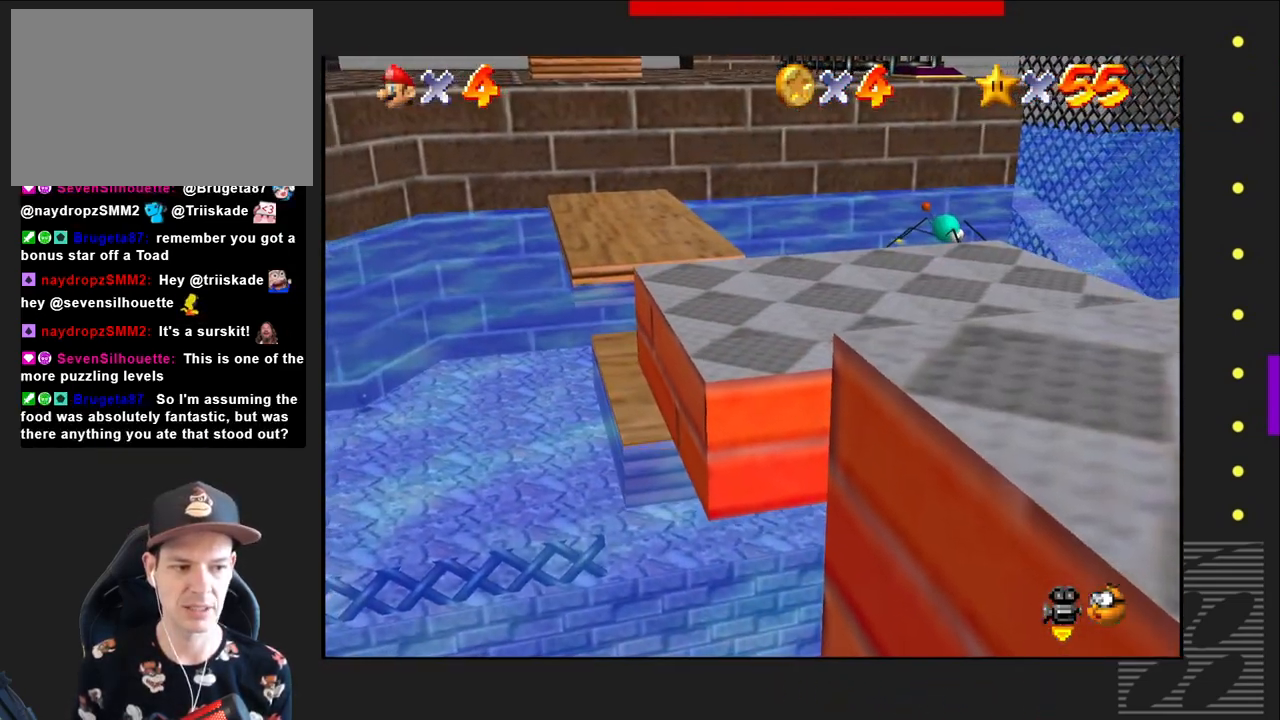
{"buttons": ["CROSS"], "left_stick": "up", "right_stick": "center", "events": [[333, "left_stick", "up"], [367, "CROSS", "down"]]}
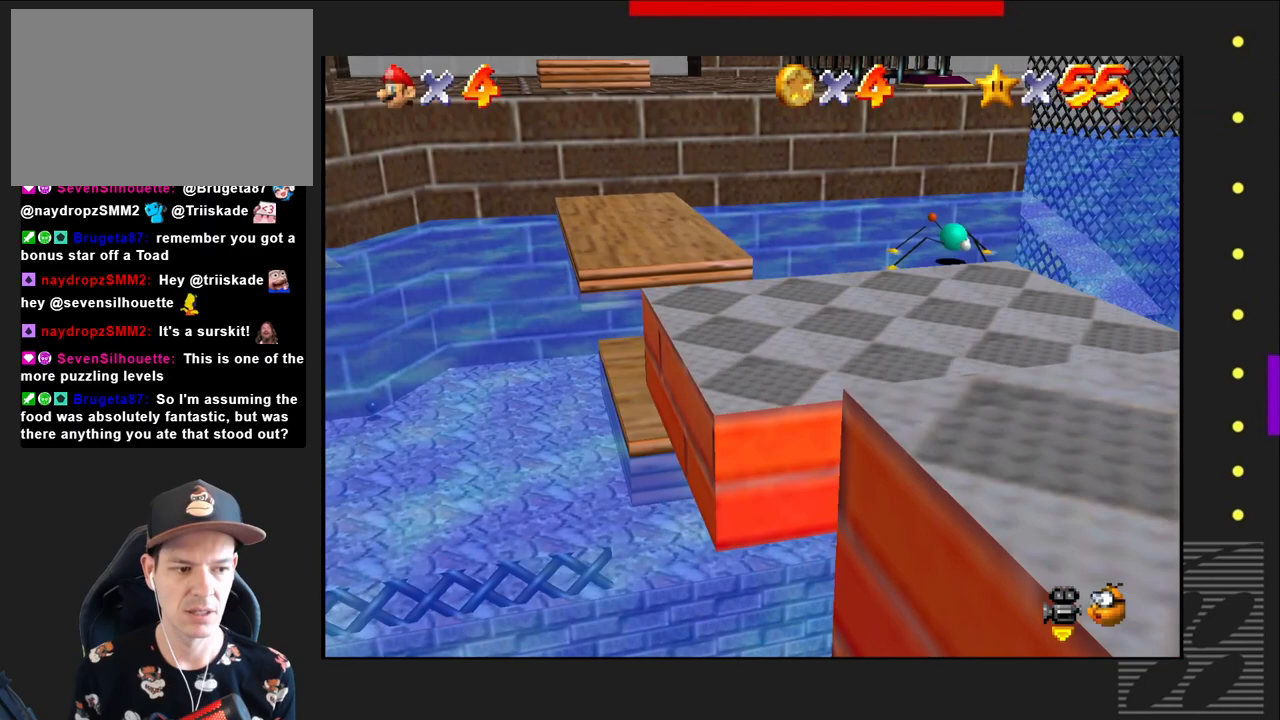
{"buttons": [], "left_stick": "center", "right_stick": "center", "events": [[33, "CROSS", "up"], [400, "left_stick", "center"]]}
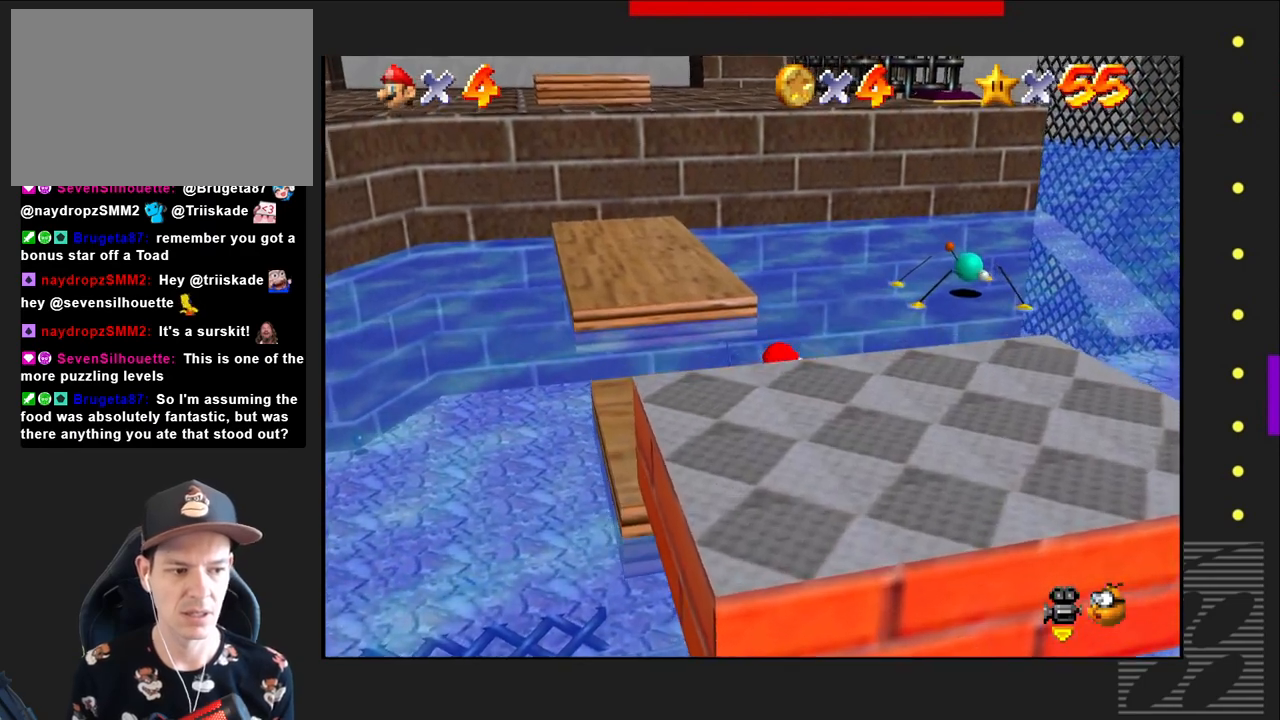
{"buttons": [], "left_stick": "center", "right_stick": "center", "events": []}
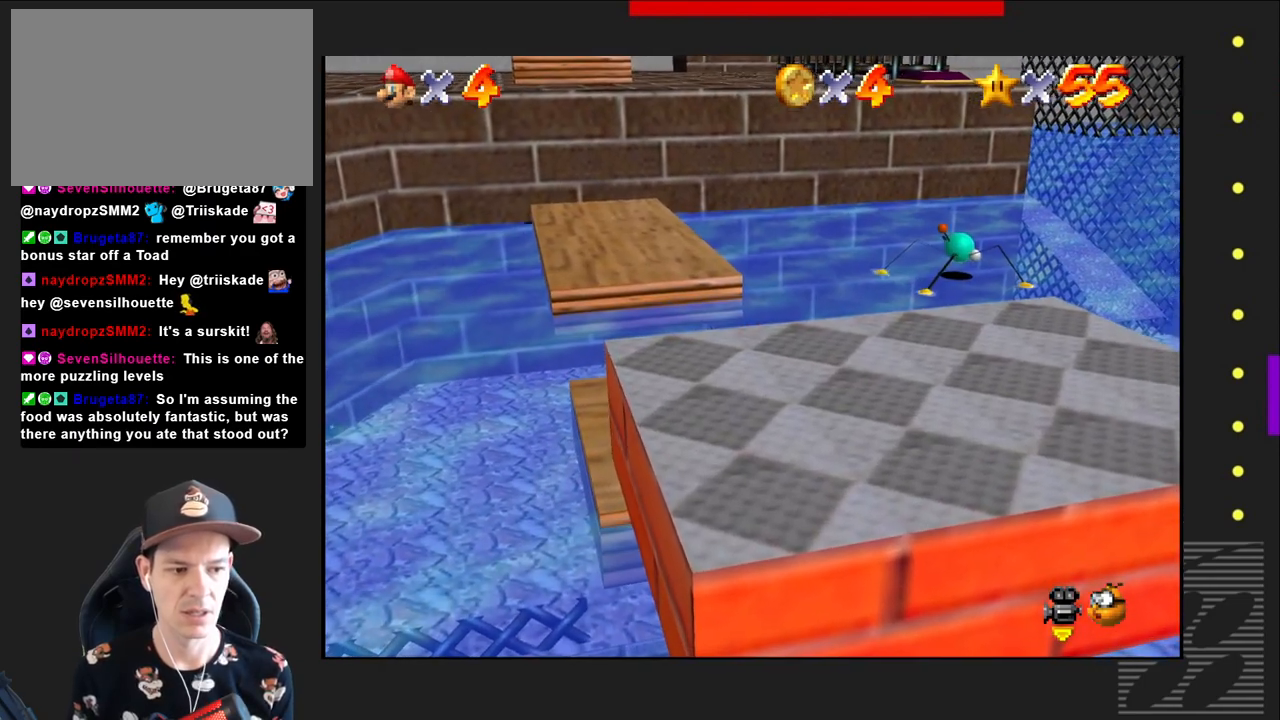
{"buttons": [], "left_stick": "center", "right_stick": "center", "events": []}
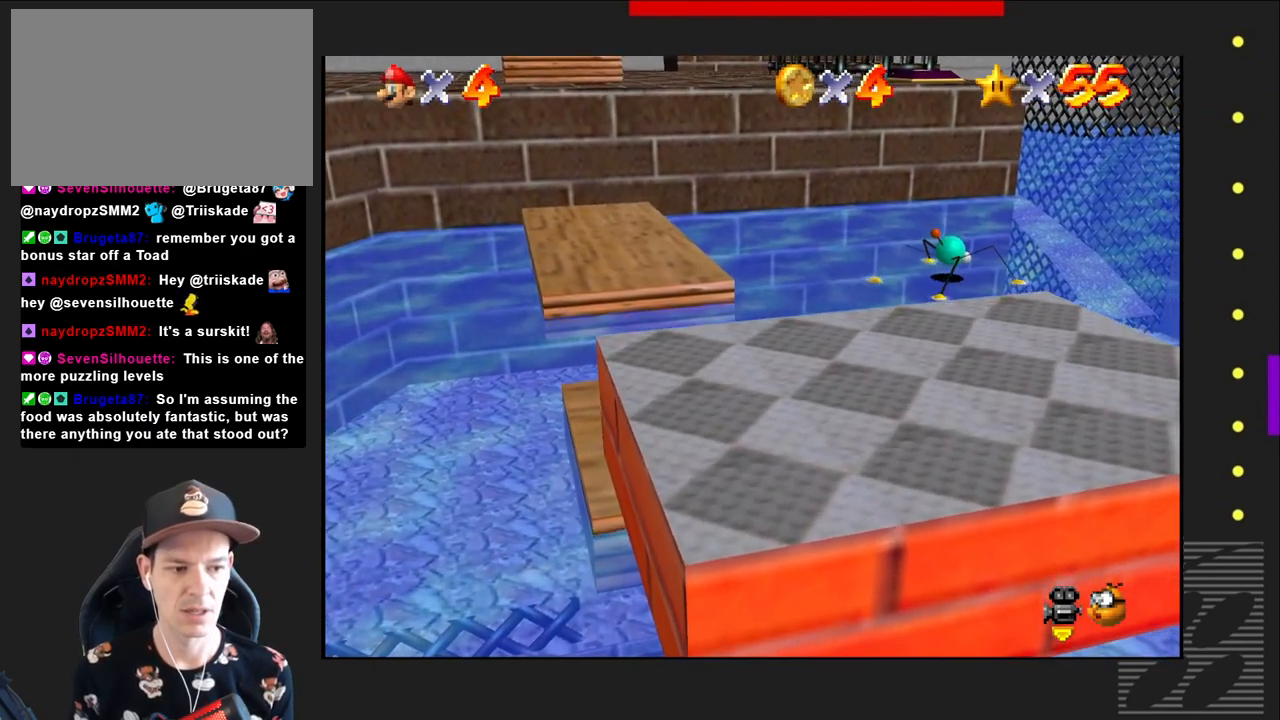
{"buttons": [], "left_stick": "center", "right_stick": "center", "events": []}
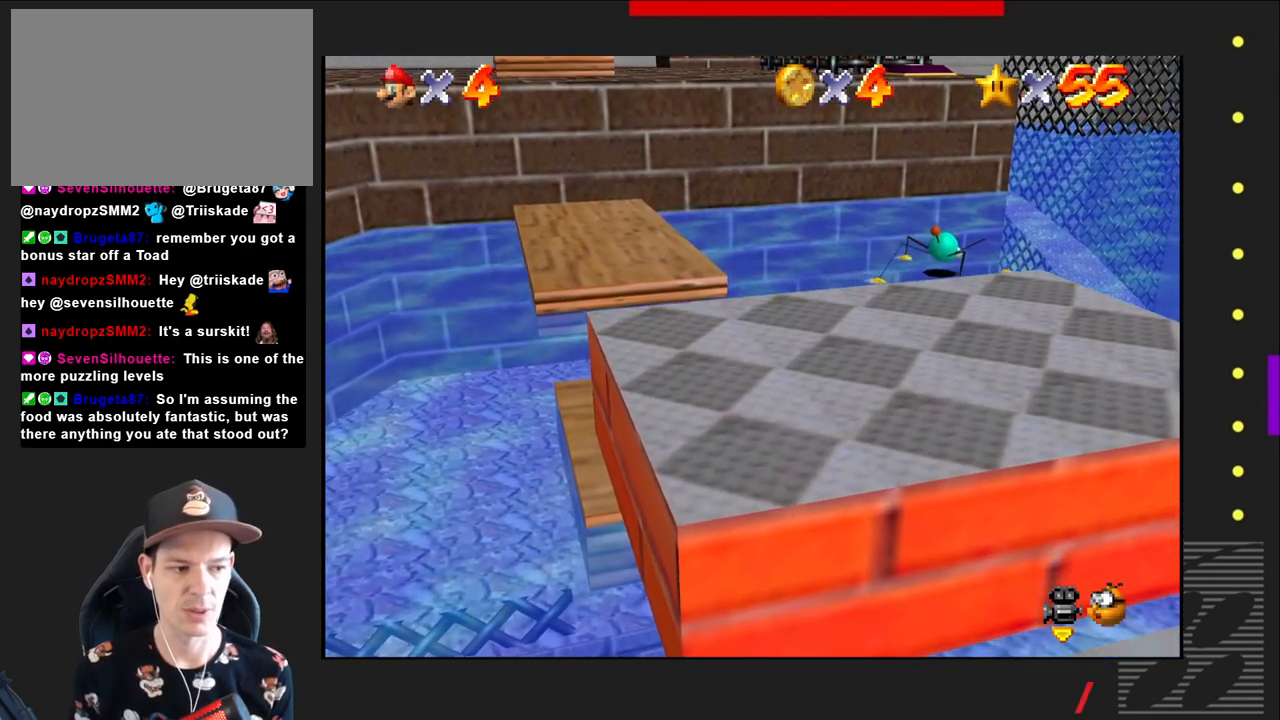
{"buttons": [], "left_stick": "center", "right_stick": "center", "events": []}
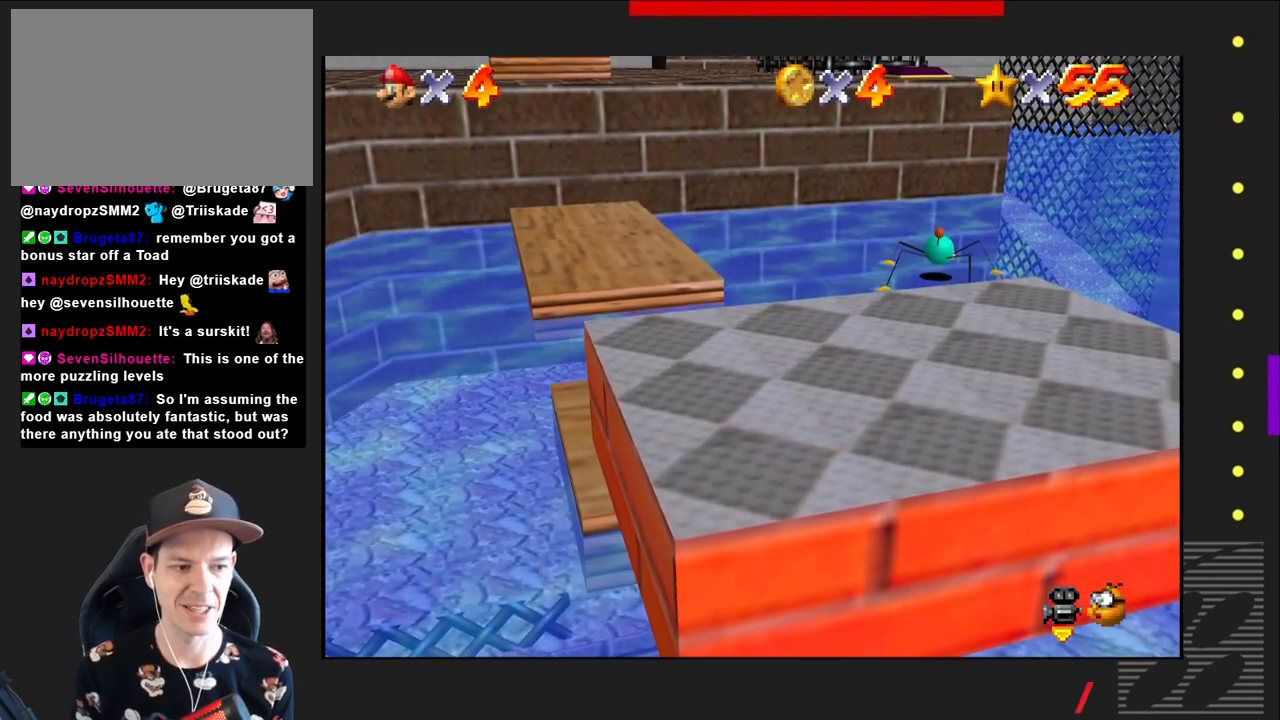
{"buttons": [], "left_stick": "up-left", "right_stick": "center", "events": [[483, "left_stick", "up-left"]]}
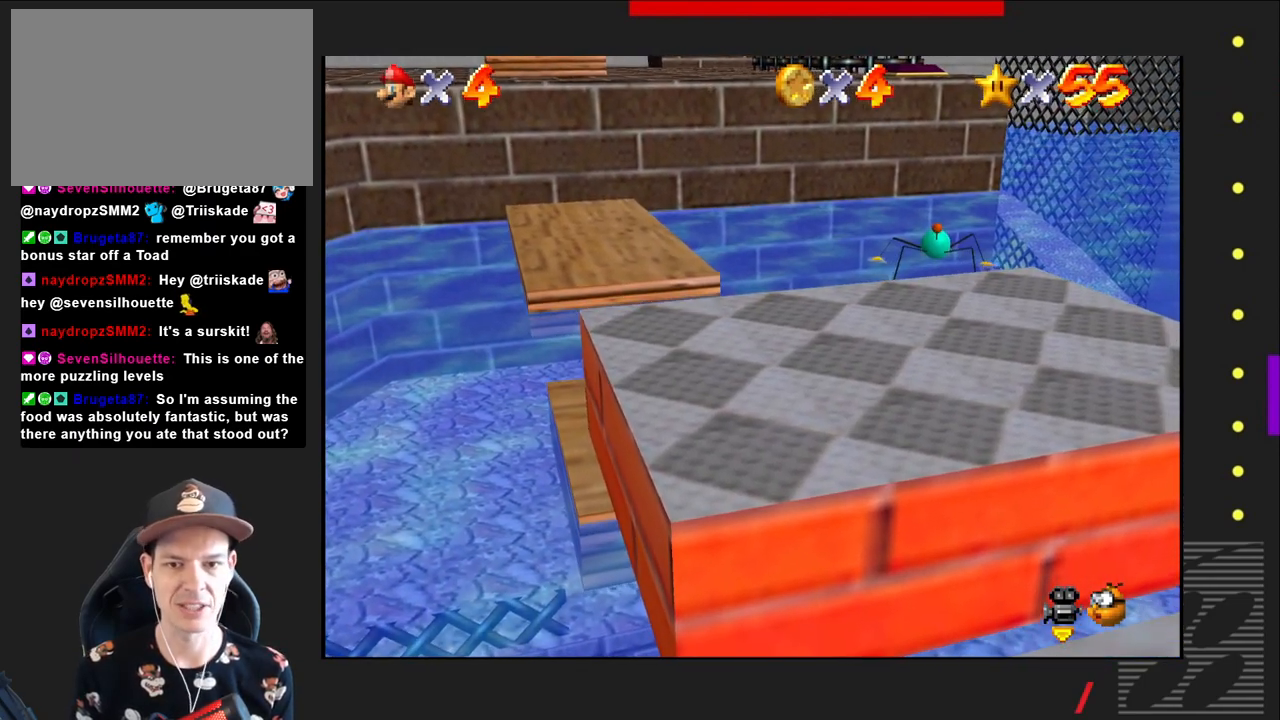
{"buttons": ["CROSS"], "left_stick": "up", "right_stick": "center", "events": [[283, "CROSS", "down"], [400, "left_stick", "up"]]}
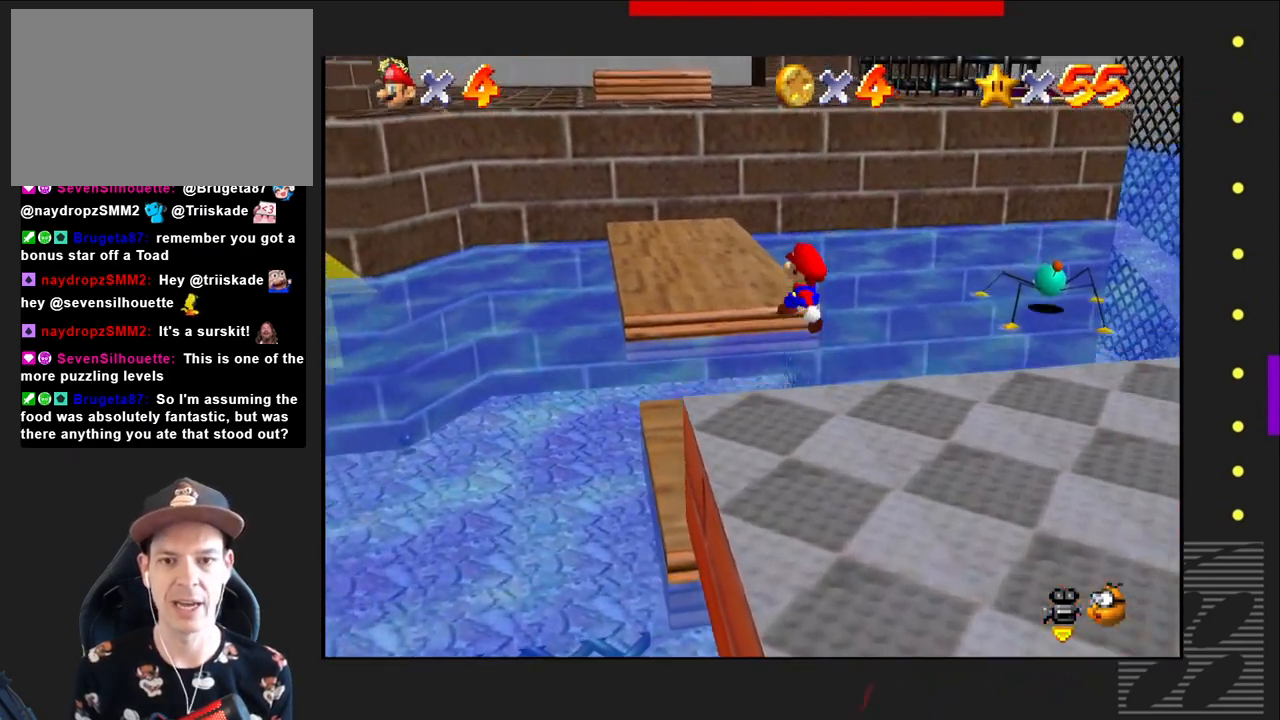
{"buttons": ["CROSS"], "left_stick": "up", "right_stick": "center", "events": []}
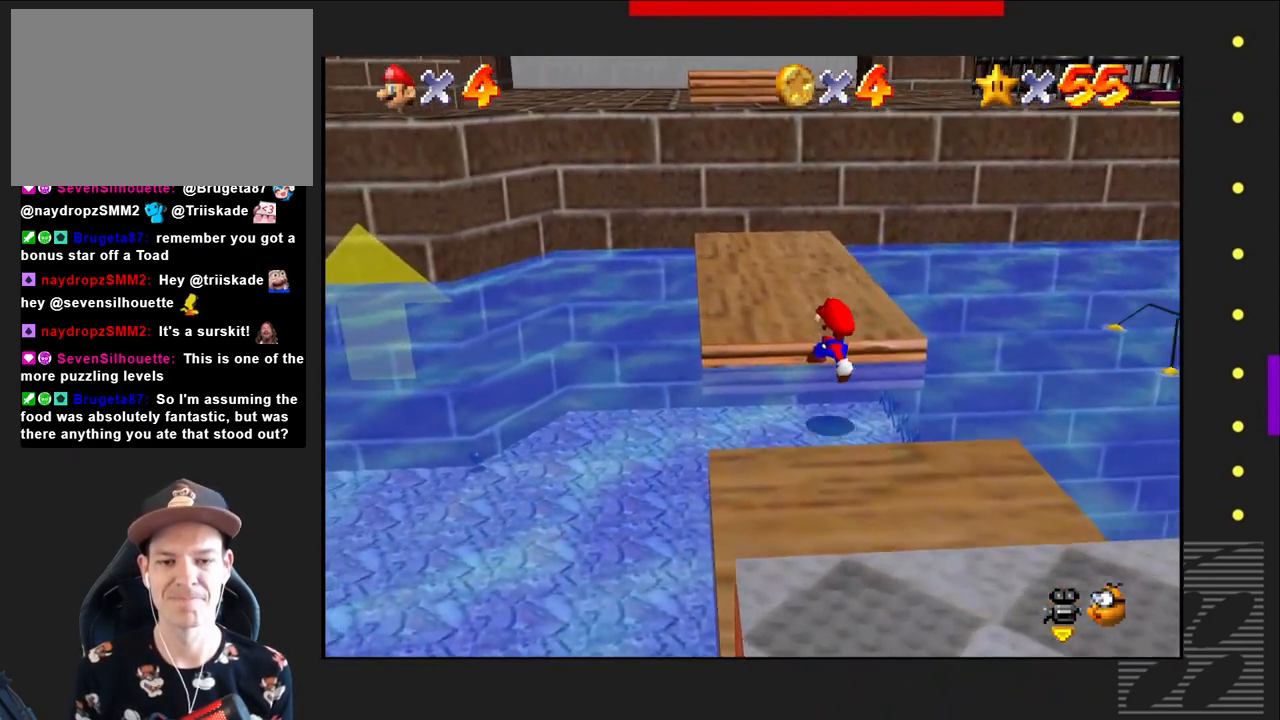
{"buttons": [], "left_stick": "down", "right_stick": "center", "events": [[183, "CROSS", "up"], [283, "CROSS", "down"], [383, "left_stick", "right"], [433, "CROSS", "up"], [467, "left_stick", "down"]]}
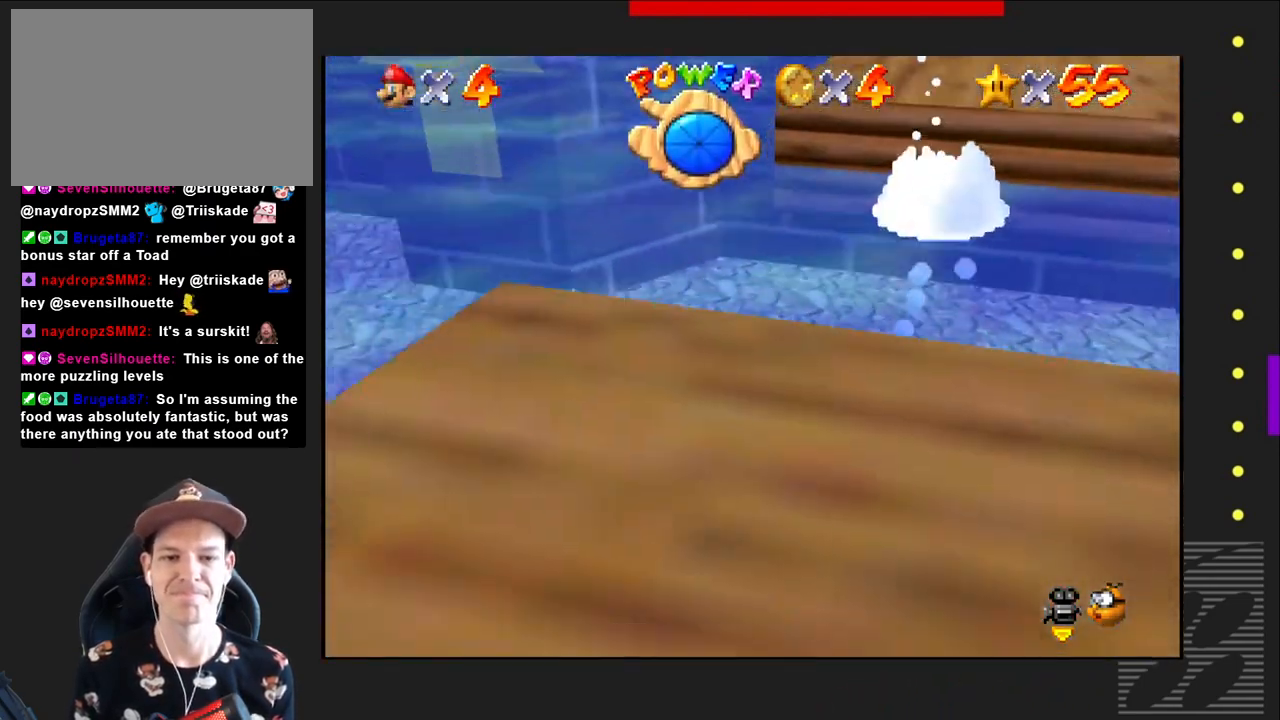
{"buttons": [], "left_stick": "down", "right_stick": "center", "events": []}
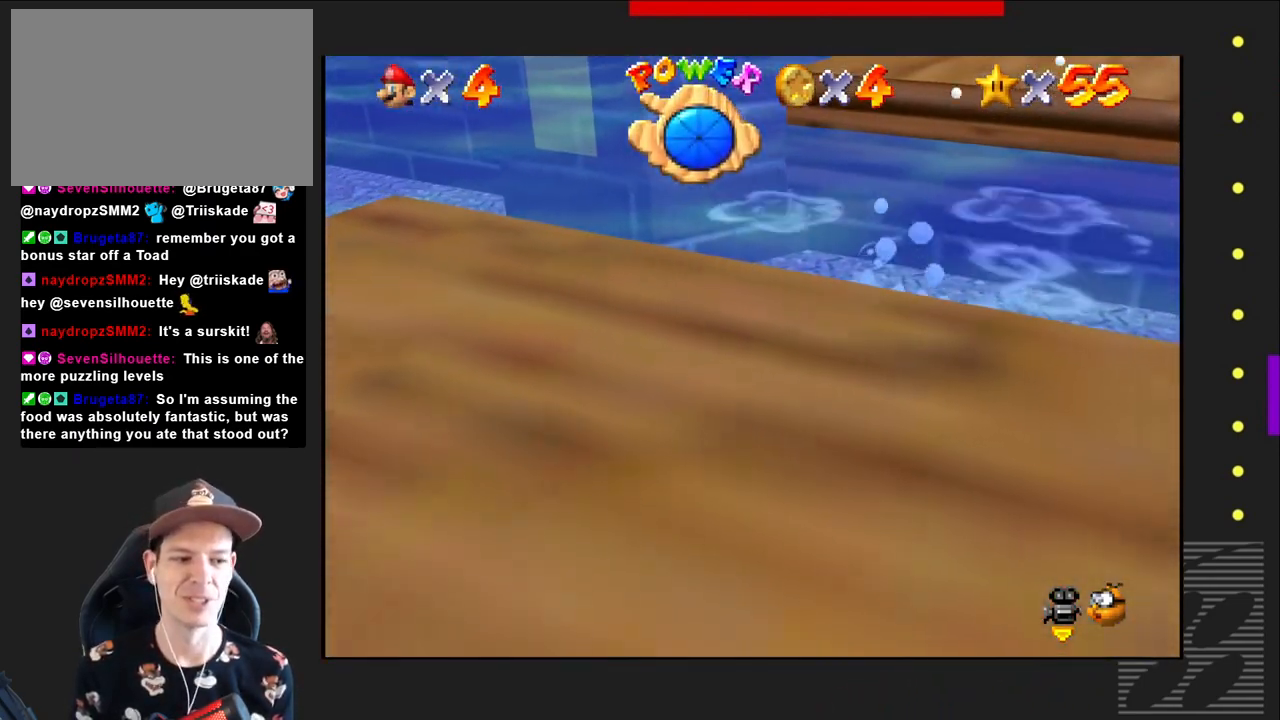
{"buttons": ["CROSS"], "left_stick": "down", "right_stick": "center", "events": [[383, "CROSS", "down"]]}
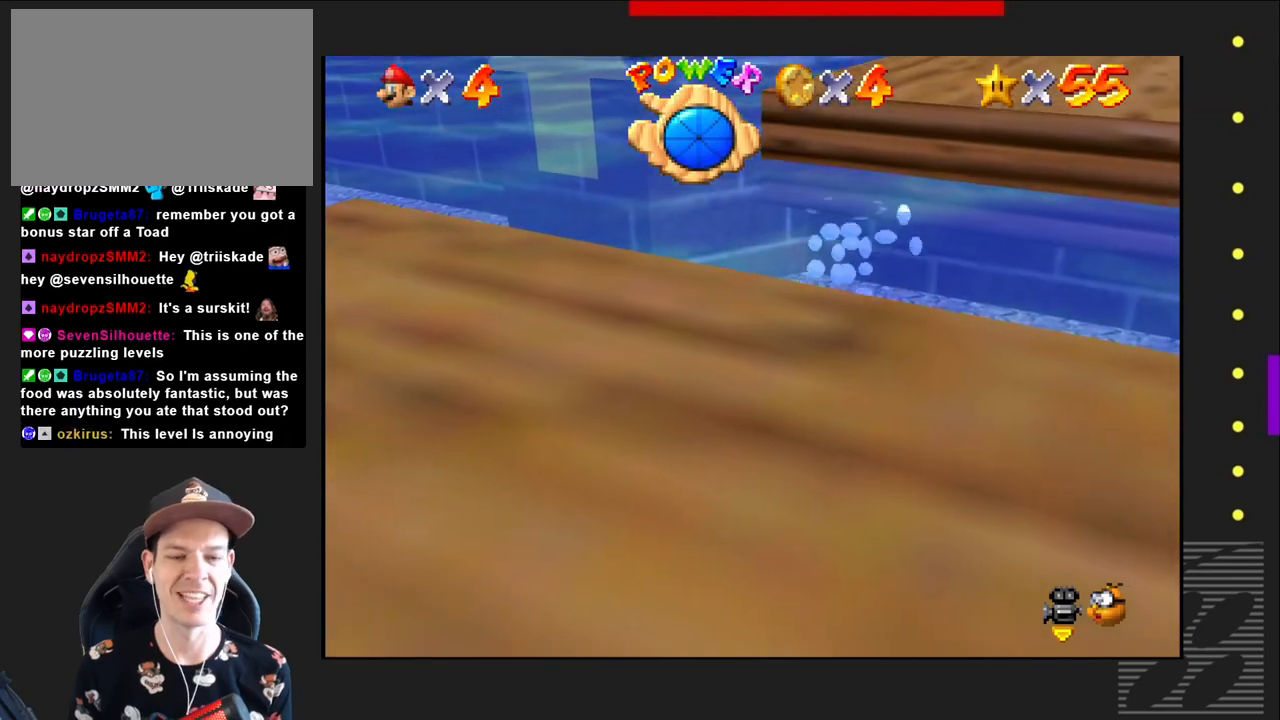
{"buttons": [], "left_stick": "down", "right_stick": "center", "events": [[300, "CROSS", "up"]]}
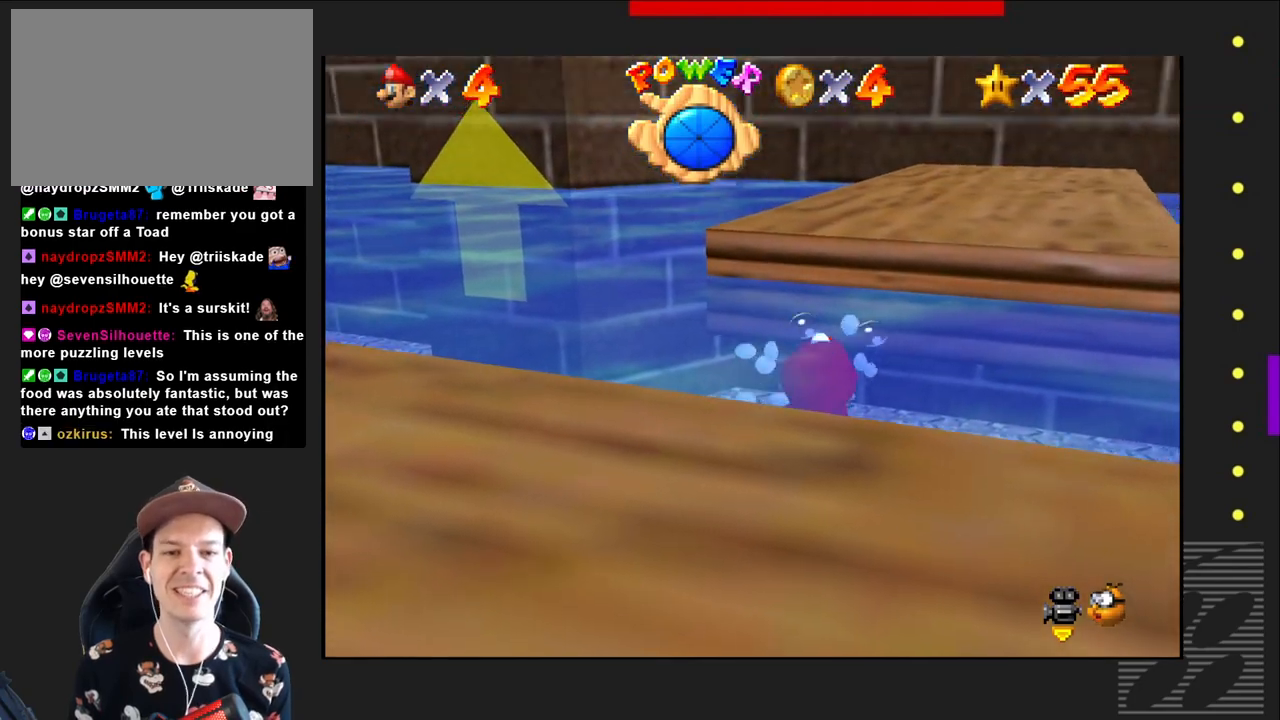
{"buttons": ["CROSS"], "left_stick": "right", "right_stick": "center", "events": [[17, "CROSS", "down"], [217, "left_stick", "down-right"], [333, "left_stick", "right"]]}
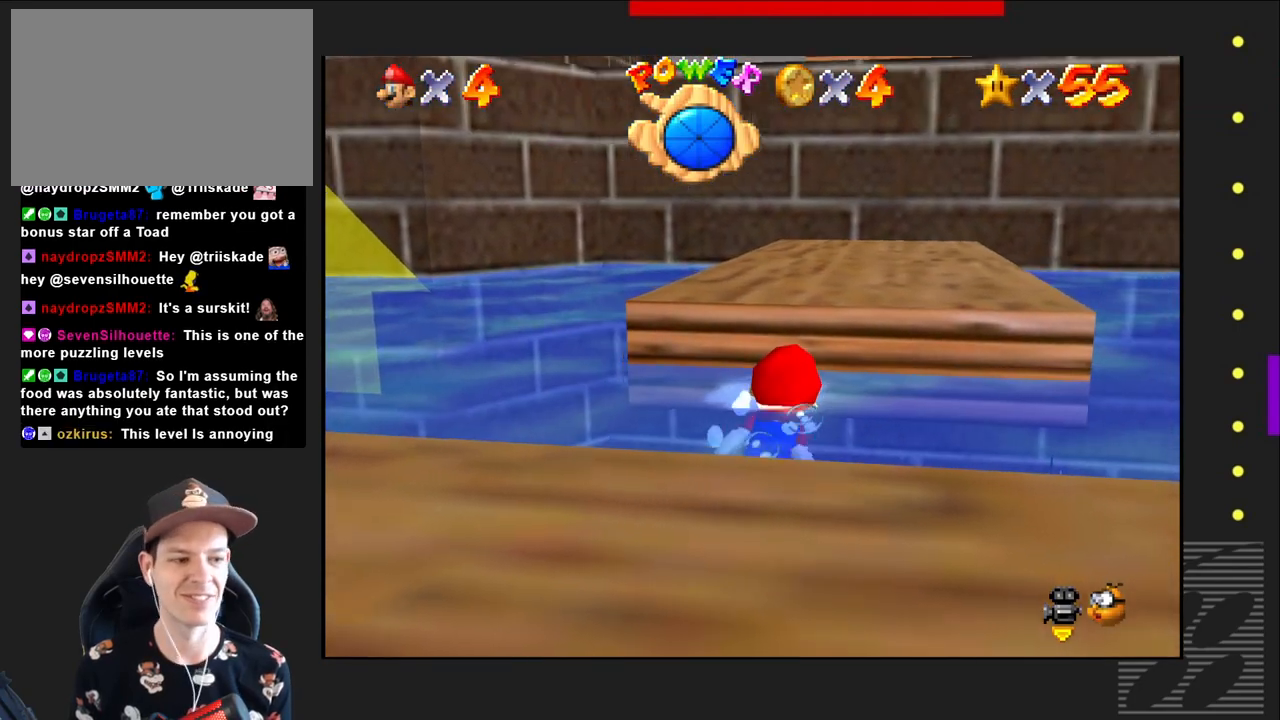
{"buttons": ["CROSS"], "left_stick": "down", "right_stick": "center", "events": [[33, "left_stick", "down-right"], [83, "CROSS", "up"], [167, "CROSS", "down"], [167, "left_stick", "down"]]}
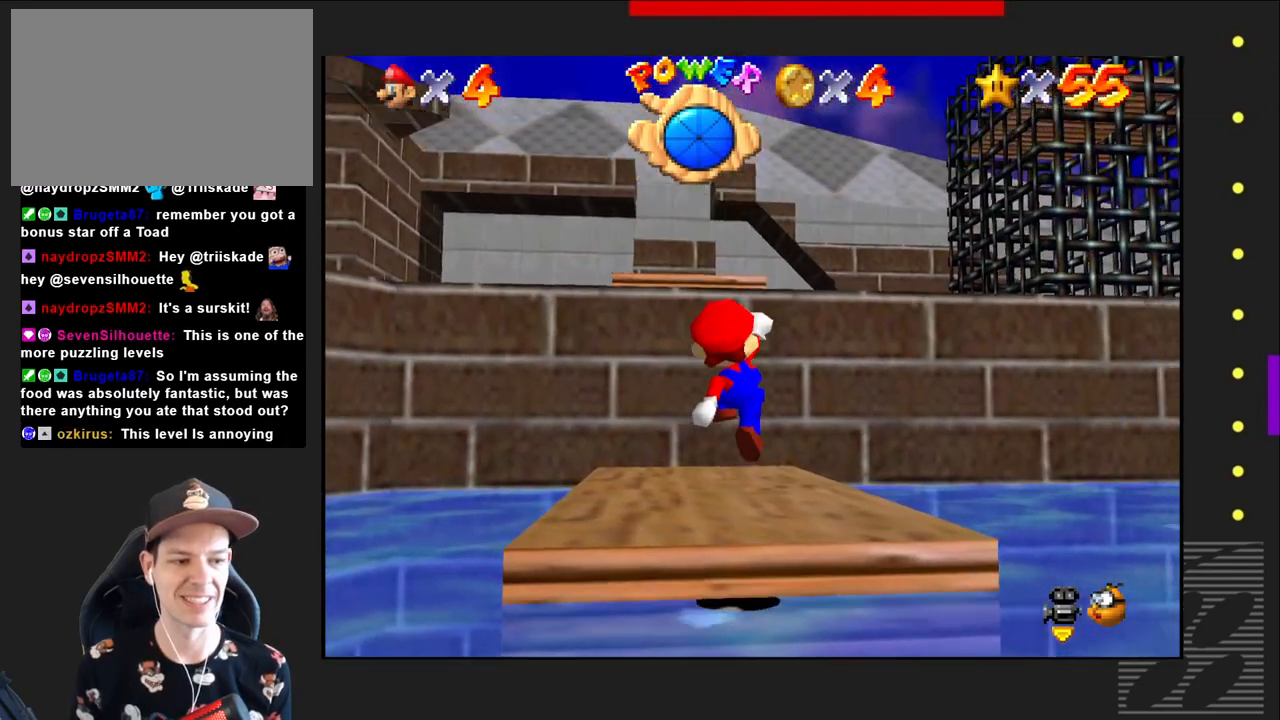
{"buttons": [], "left_stick": "up-left", "right_stick": "center", "events": [[17, "CROSS", "up"], [83, "left_stick", "up-left"], [100, "CROSS", "down"], [500, "CROSS", "up"]]}
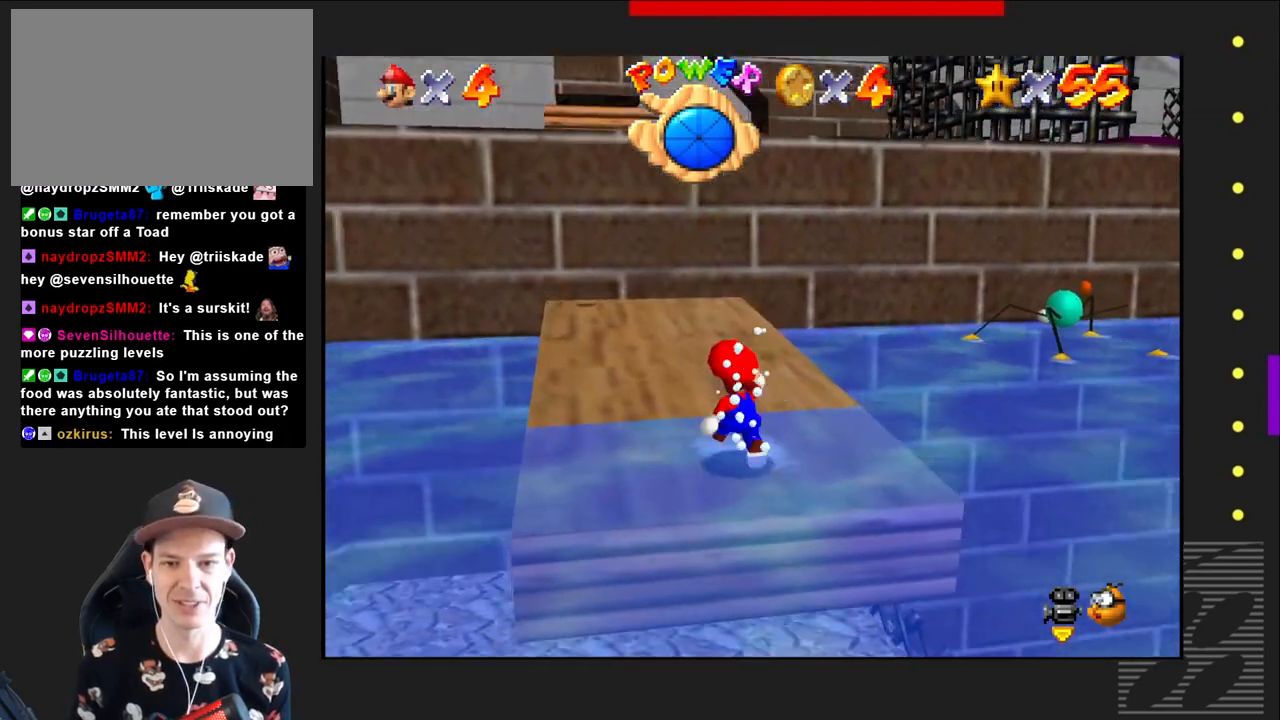
{"buttons": [], "left_stick": "up-right", "right_stick": "center", "events": [[300, "left_stick", "up"], [383, "CROSS", "down"], [450, "left_stick", "up-right"], [500, "CROSS", "up"]]}
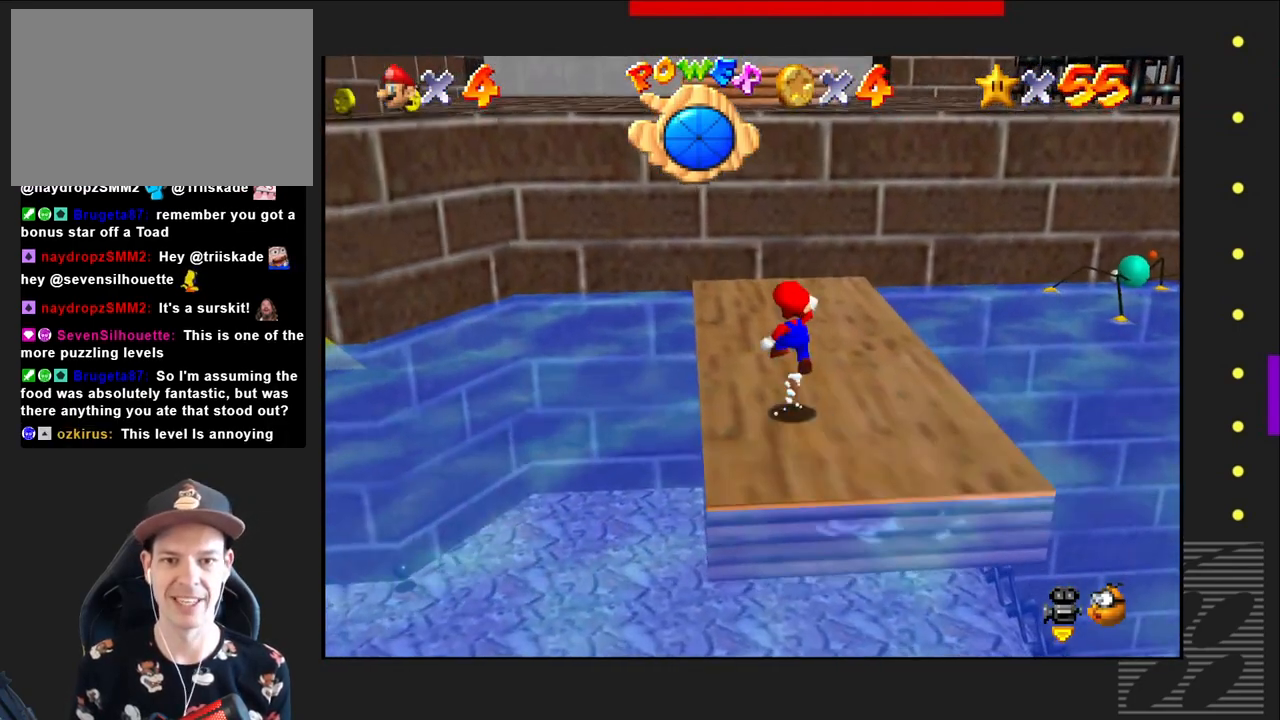
{"buttons": [], "left_stick": "up", "right_stick": "center", "events": [[317, "left_stick", "up"]]}
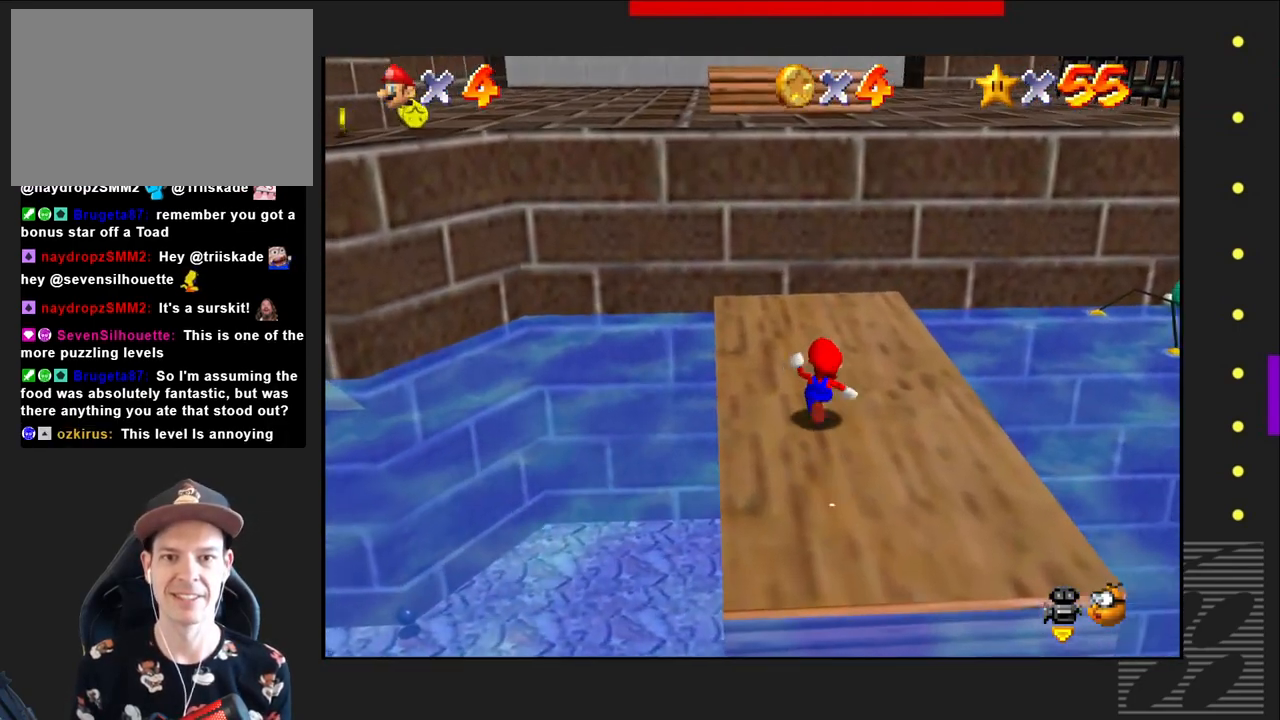
{"buttons": [], "left_stick": "center", "right_stick": "center", "events": [[350, "left_stick", "center"]]}
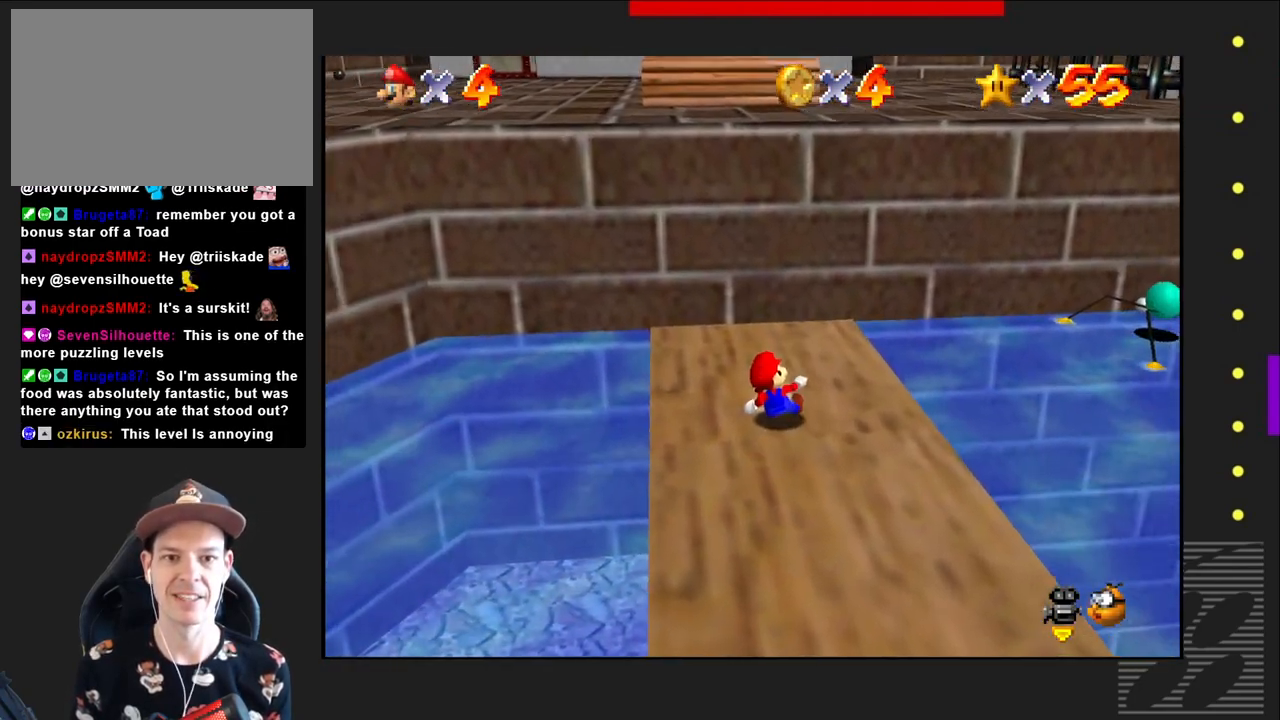
{"buttons": [], "left_stick": "up", "right_stick": "center", "events": [[33, "left_stick", "up"]]}
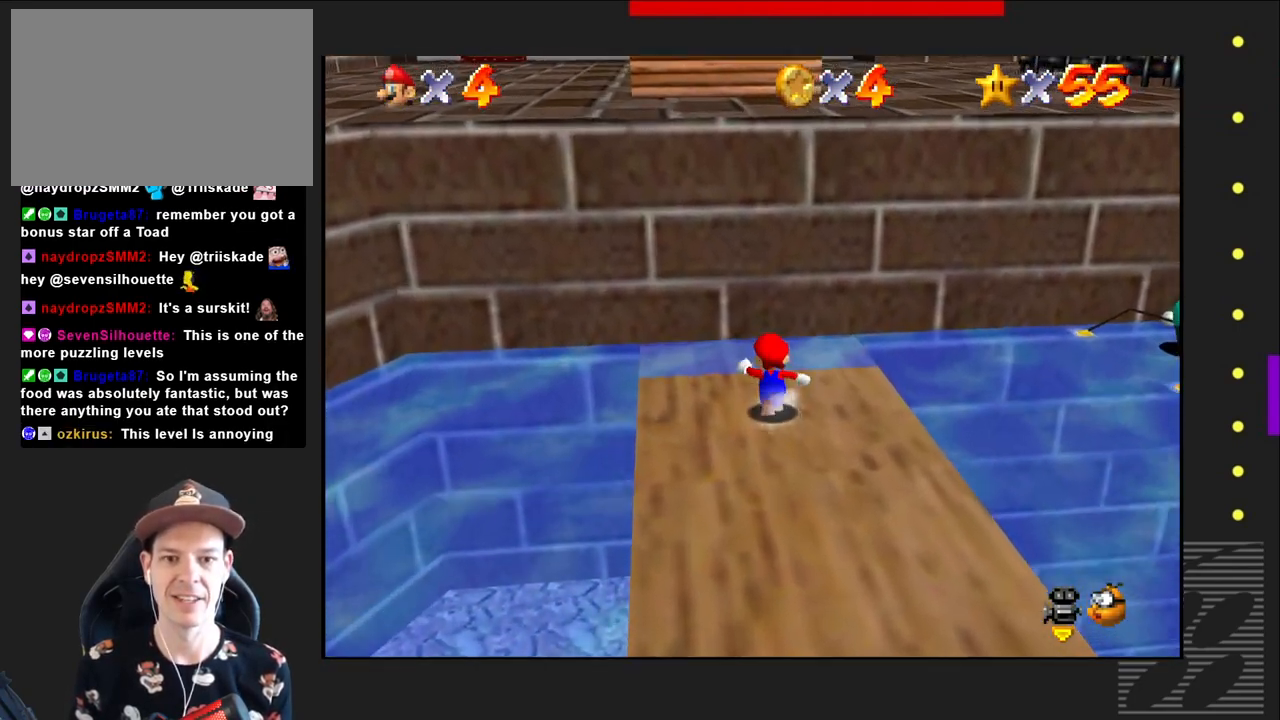
{"buttons": [], "left_stick": "center", "right_stick": "center", "events": [[17, "left_stick", "center"], [167, "left_stick", "down"], [350, "left_stick", "center"]]}
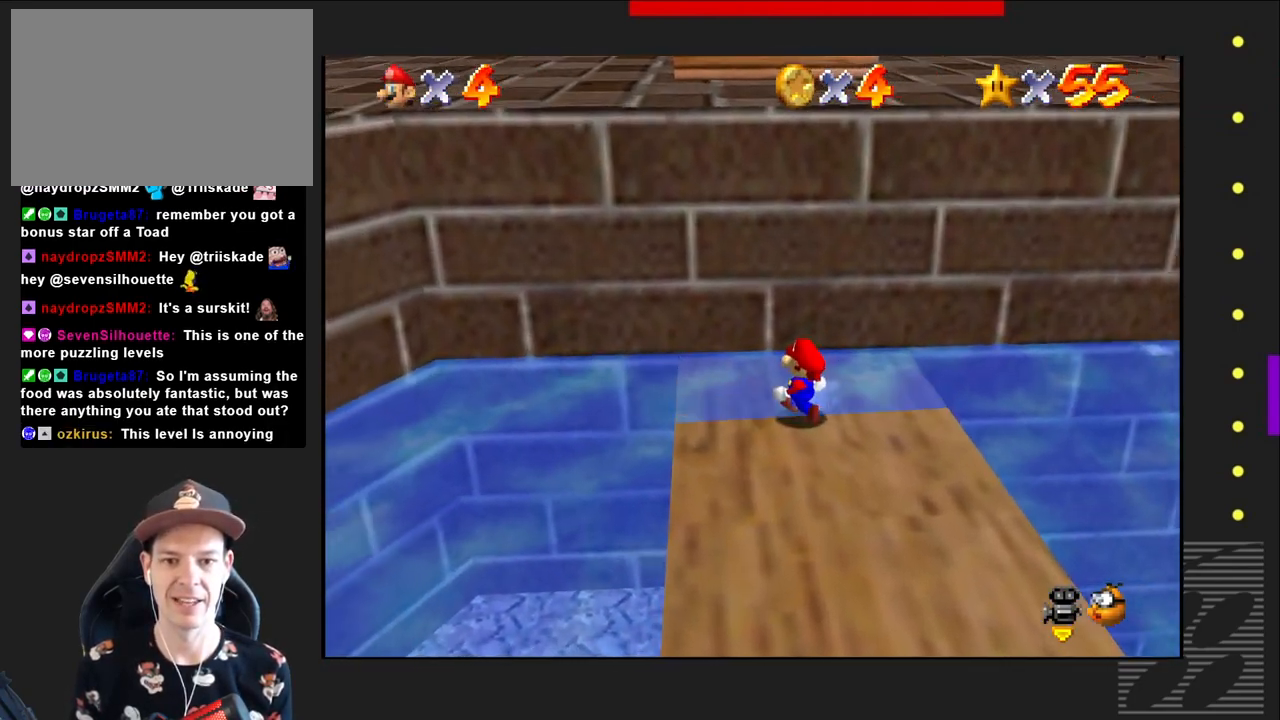
{"buttons": [], "left_stick": "center", "right_stick": "center", "events": [[317, "left_stick", "down"], [483, "left_stick", "center"]]}
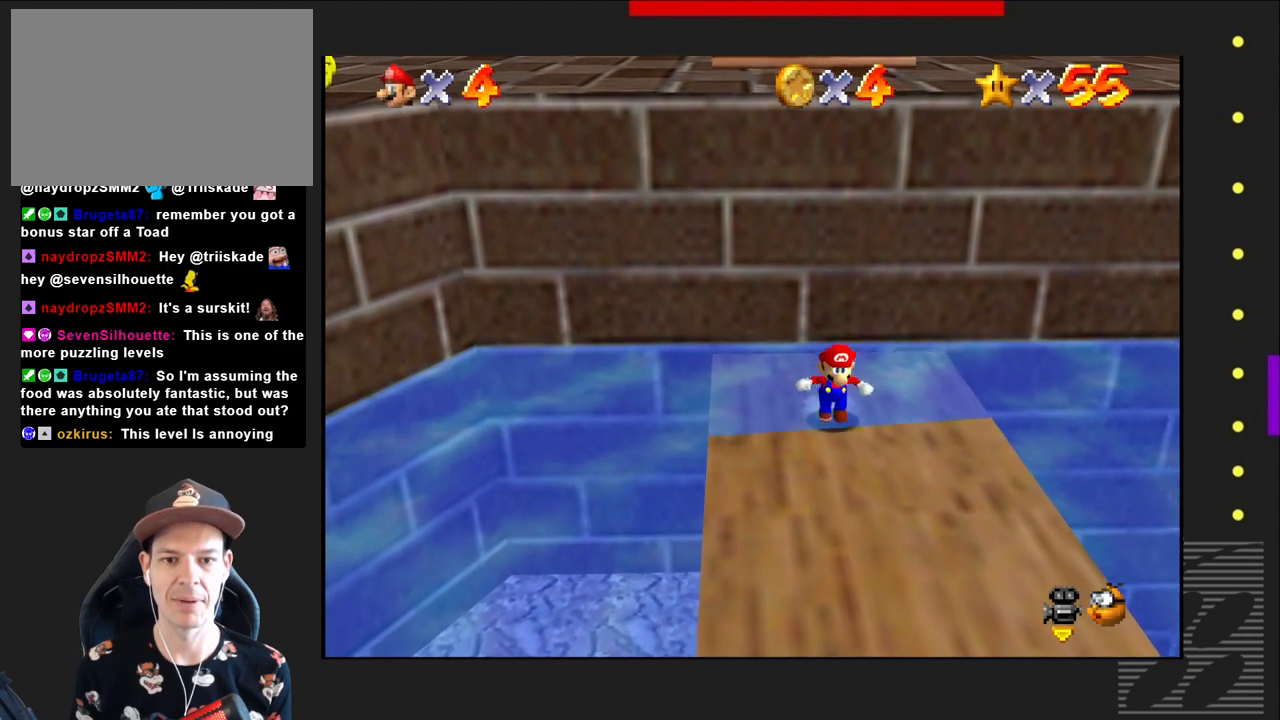
{"buttons": ["SQUARE"], "left_stick": "center", "right_stick": "center", "events": [[350, "SQUARE", "down"]]}
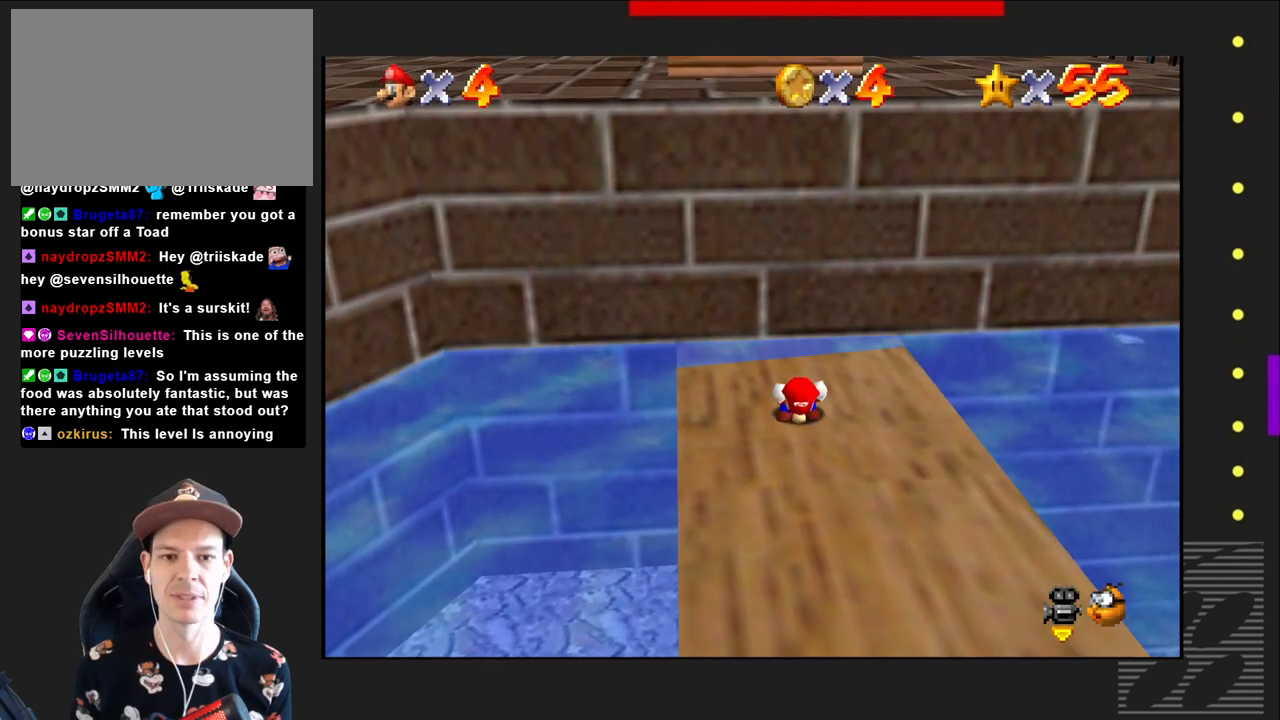
{"buttons": ["CROSS", "SQUARE"], "left_stick": "up", "right_stick": "center", "events": [[50, "CROSS", "down"], [250, "left_stick", "up"]]}